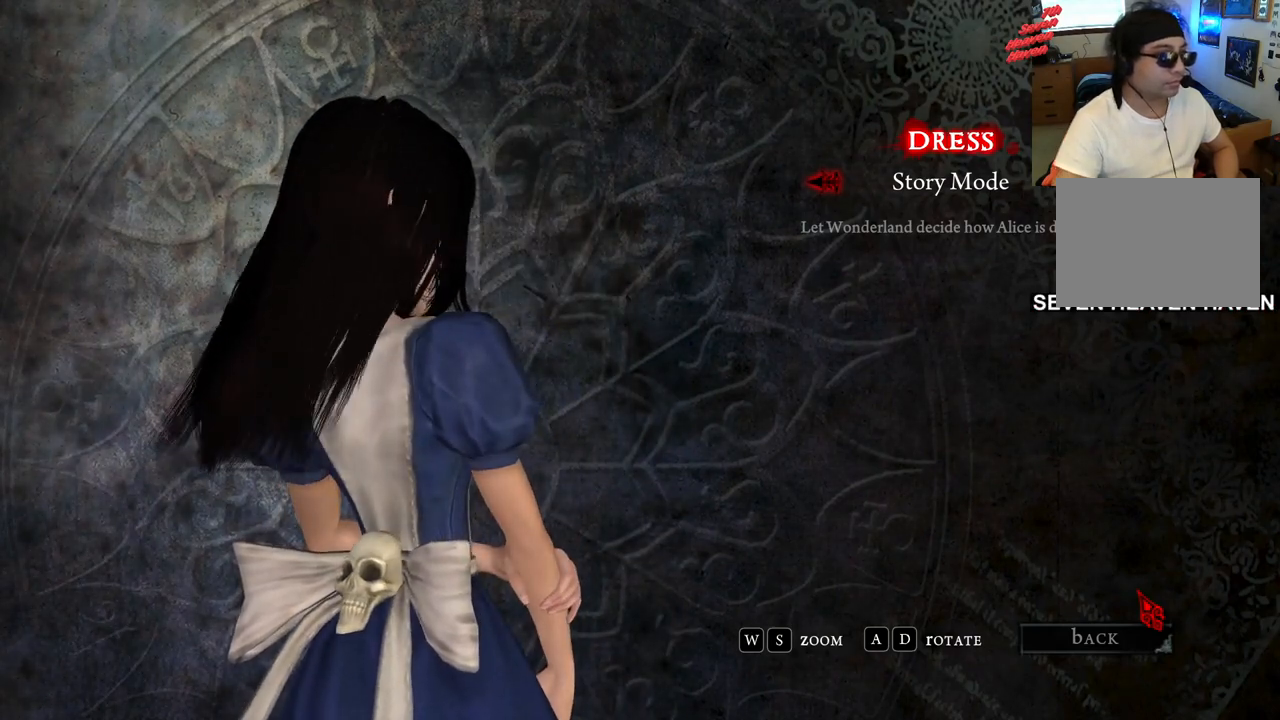
Gameplay with a controller (PlayStation layout); each line is a JSON object with the inputs held at the frame after it (dt_ms = milliseconds from this image to that frame). "events" lists button and stick changes between this image and that frame as [ms after this image, input, new state], when the widget could be followed in between. Not read: L3 R3 START.
{"dt_ms": 500, "buttons": [], "left_stick": "center", "right_stick": "left", "events": [[200, "right_stick", "left"]]}
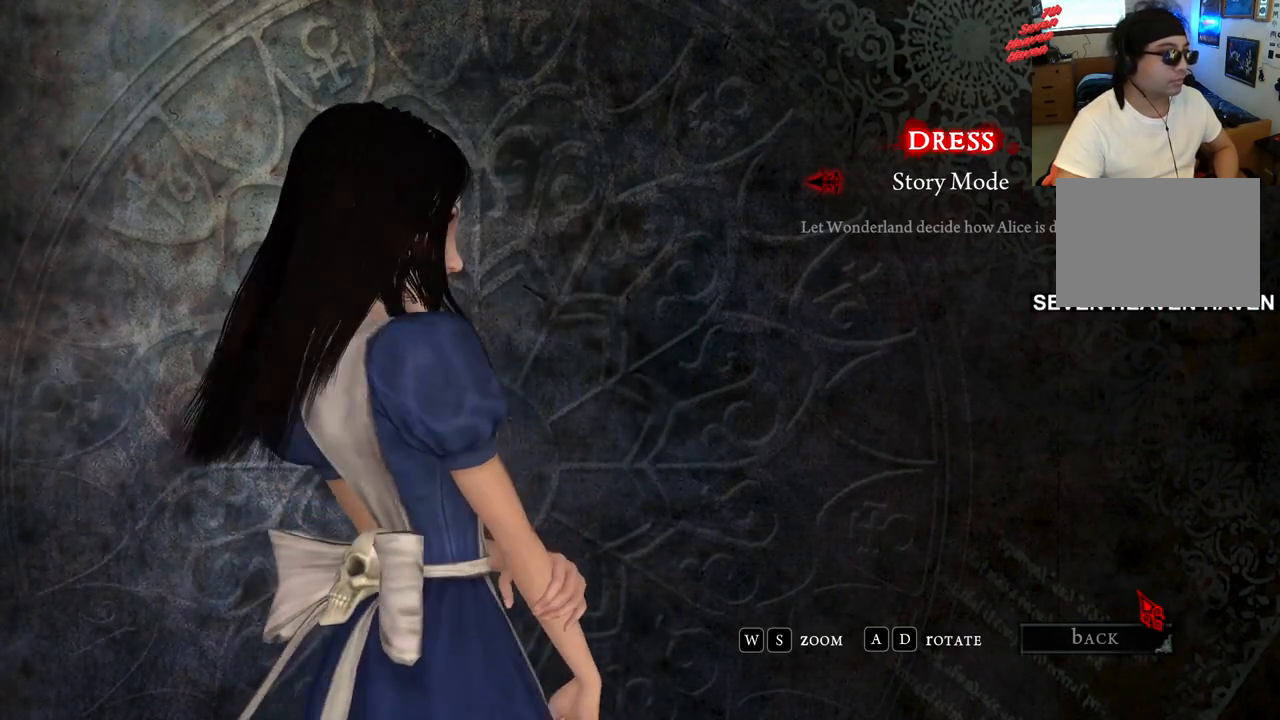
{"dt_ms": 500, "buttons": [], "left_stick": "center", "right_stick": "left", "events": []}
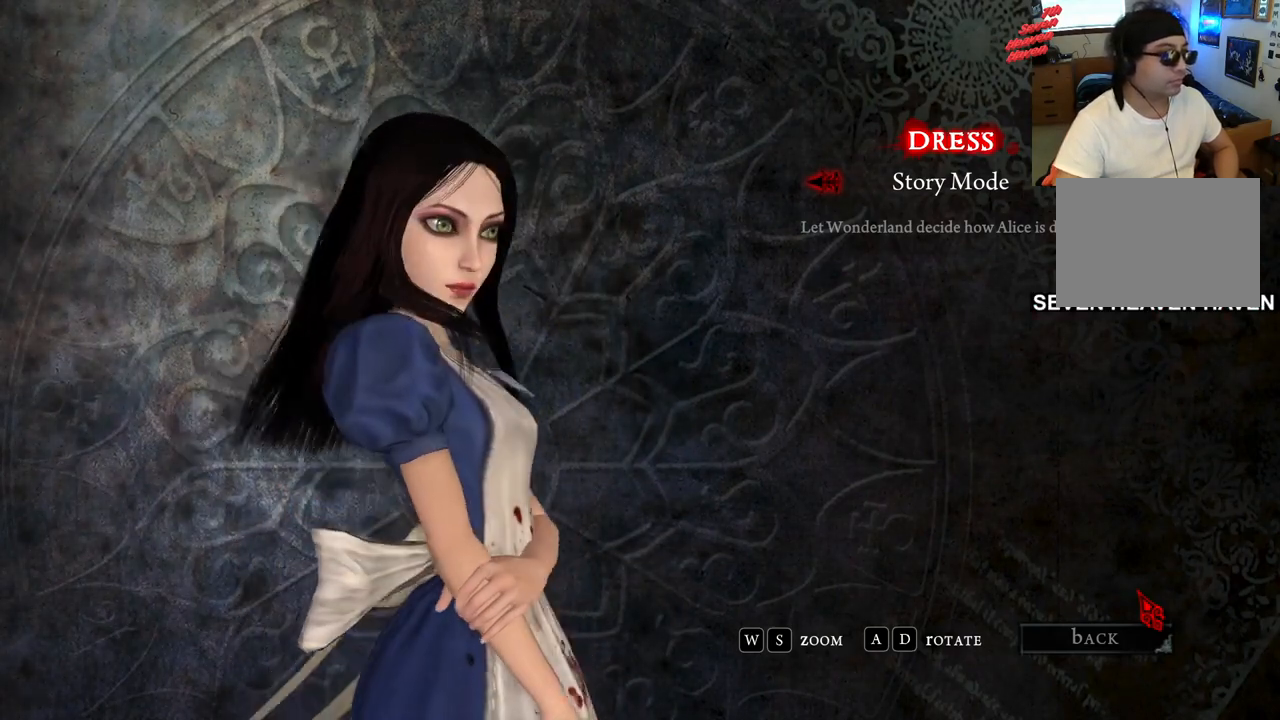
{"dt_ms": 500, "buttons": ["L2"], "left_stick": "center", "right_stick": "center", "events": [[317, "right_stick", "center"], [467, "L2", "down"]]}
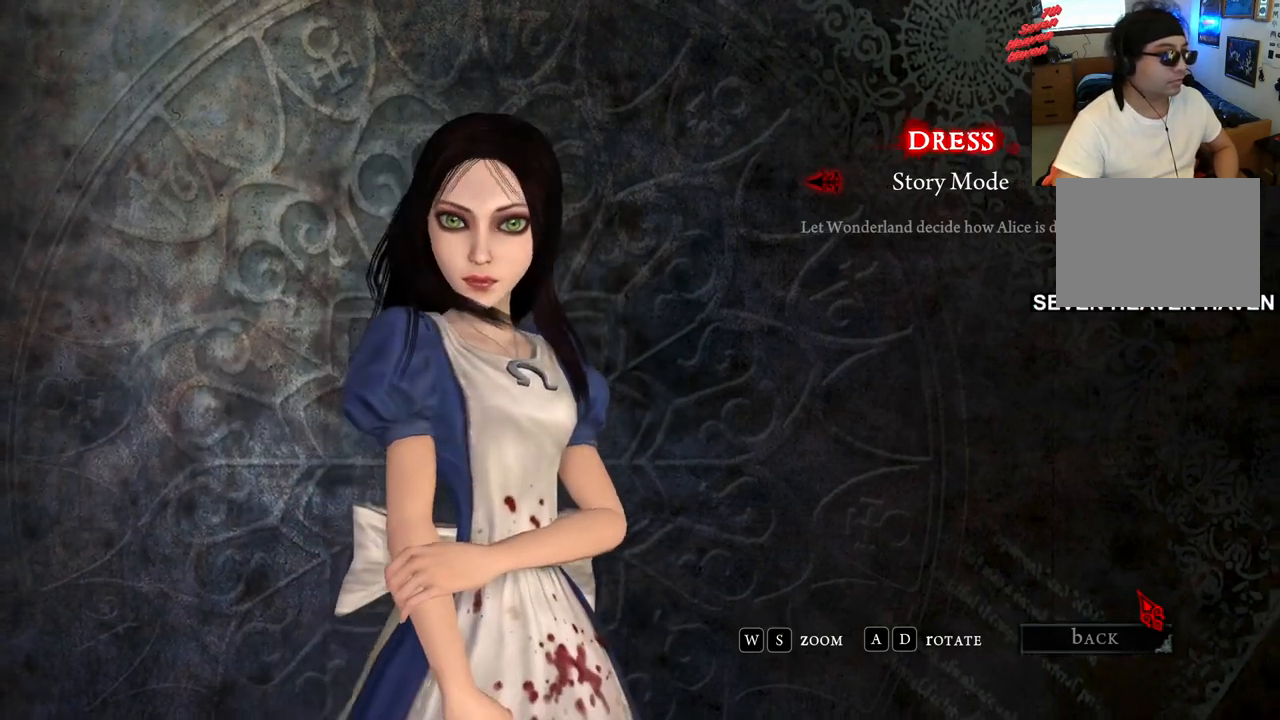
{"dt_ms": 500, "buttons": ["L2"], "left_stick": "center", "right_stick": "center", "events": []}
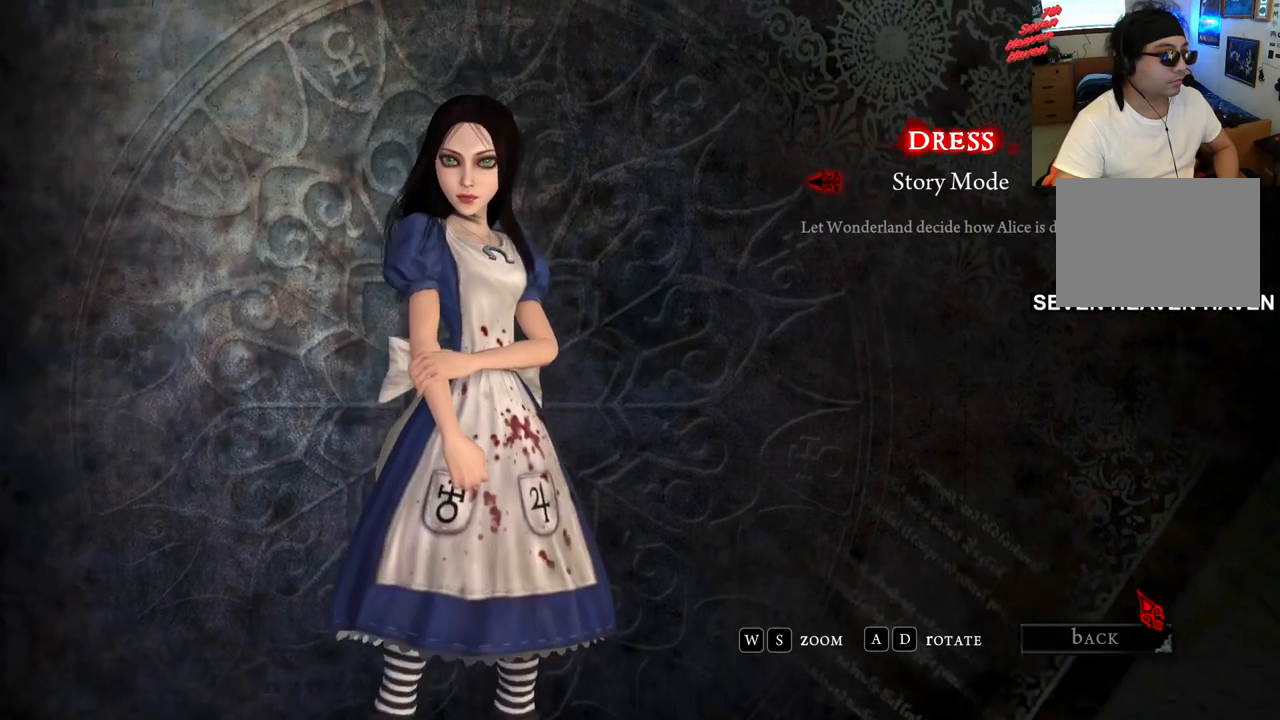
{"dt_ms": 500, "buttons": ["L2"], "left_stick": "center", "right_stick": "center", "events": []}
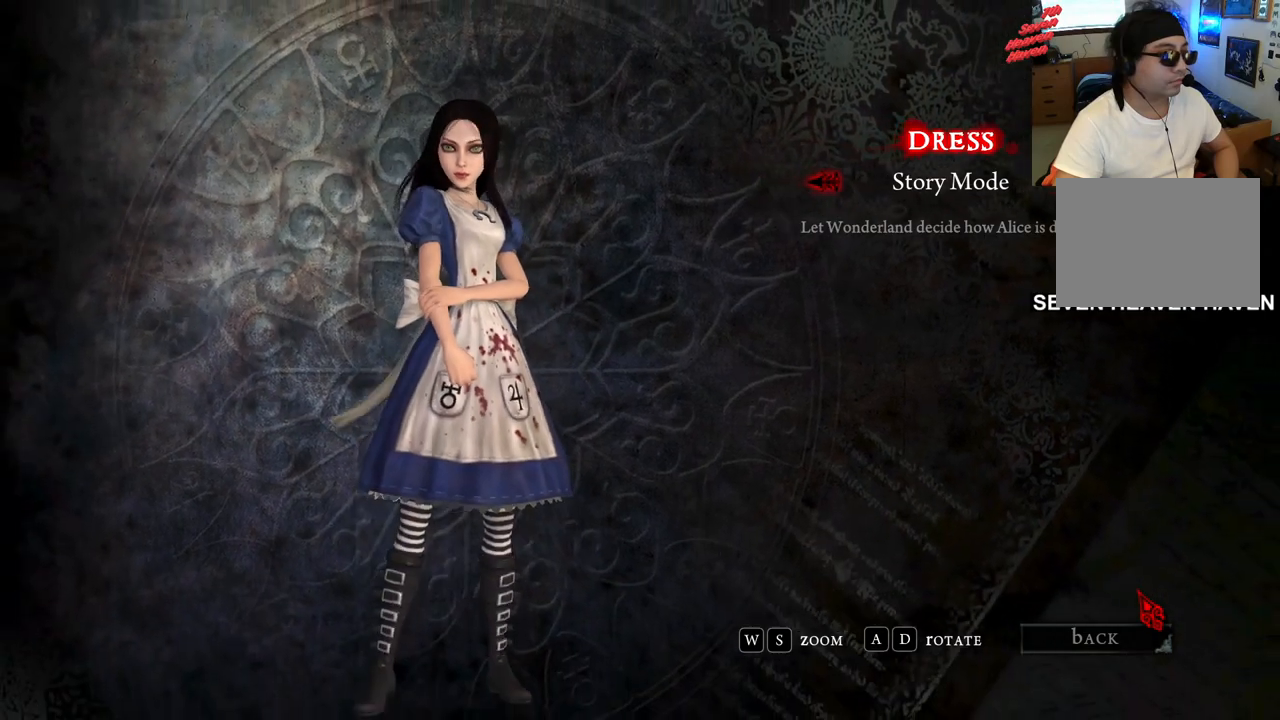
{"dt_ms": 500, "buttons": [], "left_stick": "center", "right_stick": "center", "events": [[433, "L2", "up"]]}
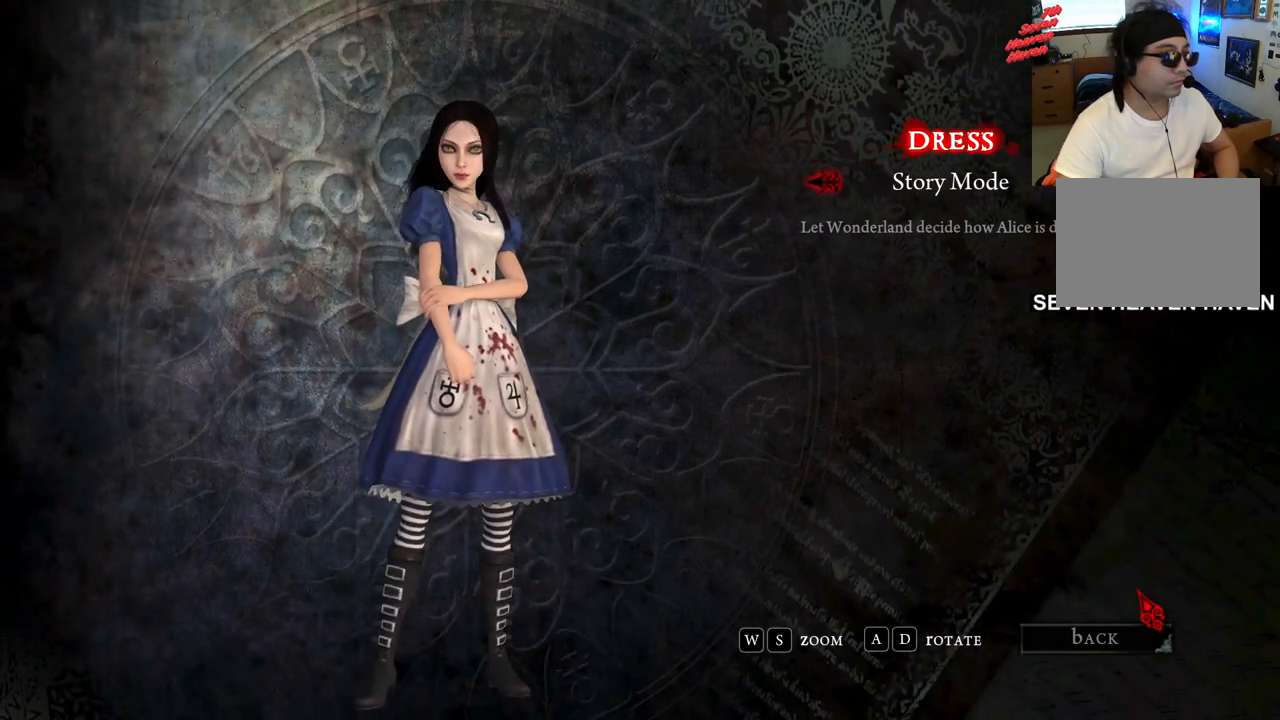
{"dt_ms": 500, "buttons": [], "left_stick": "center", "right_stick": "center", "events": []}
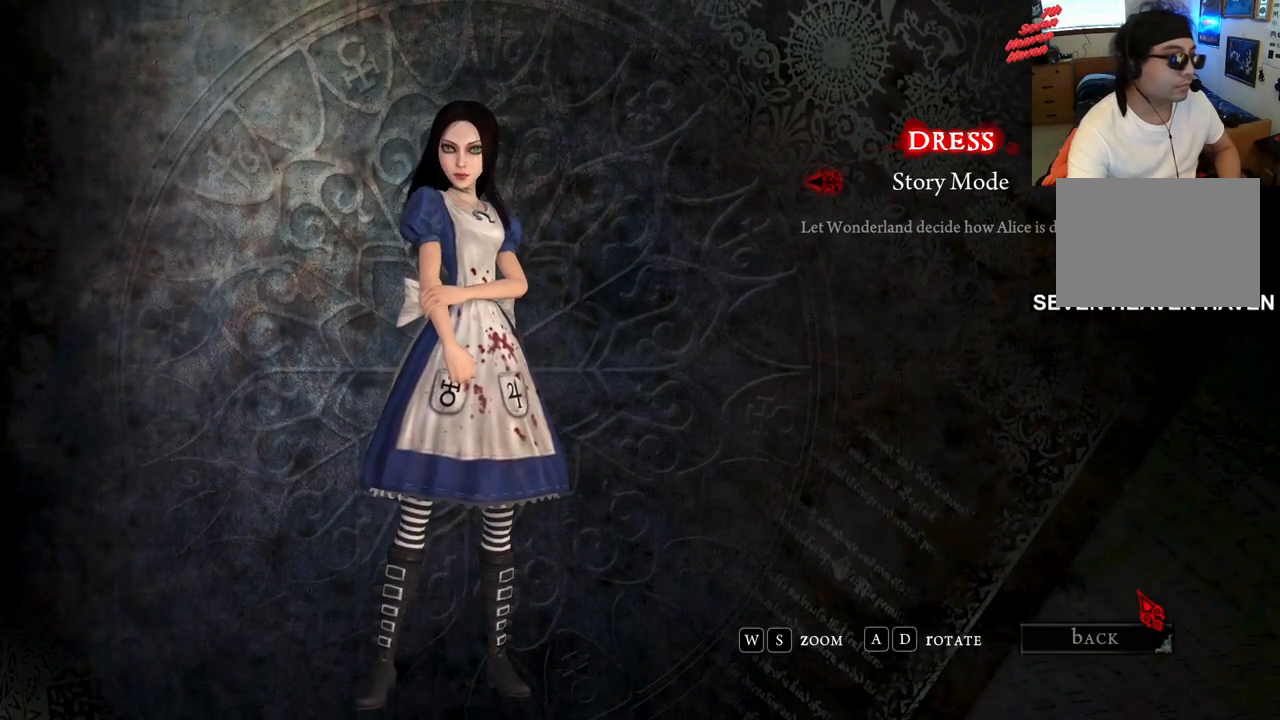
{"dt_ms": 500, "buttons": [], "left_stick": "center", "right_stick": "center", "events": []}
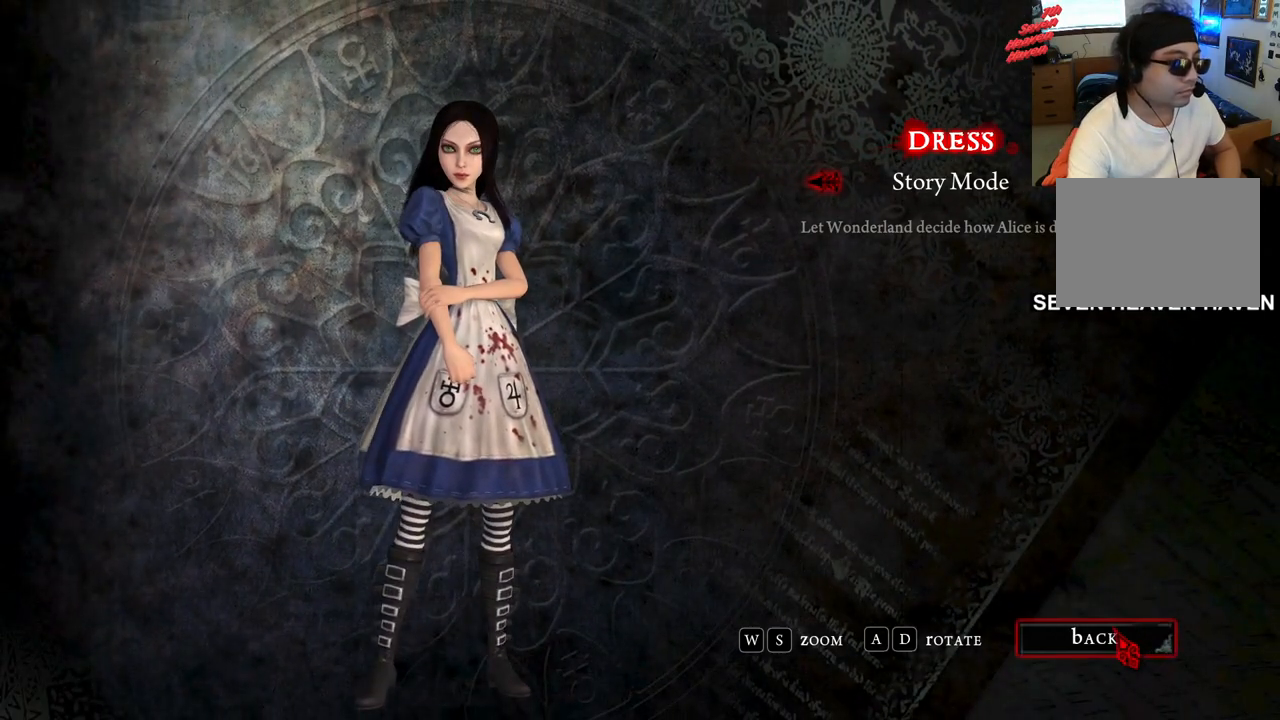
{"dt_ms": 500, "buttons": [], "left_stick": "center", "right_stick": "center", "events": []}
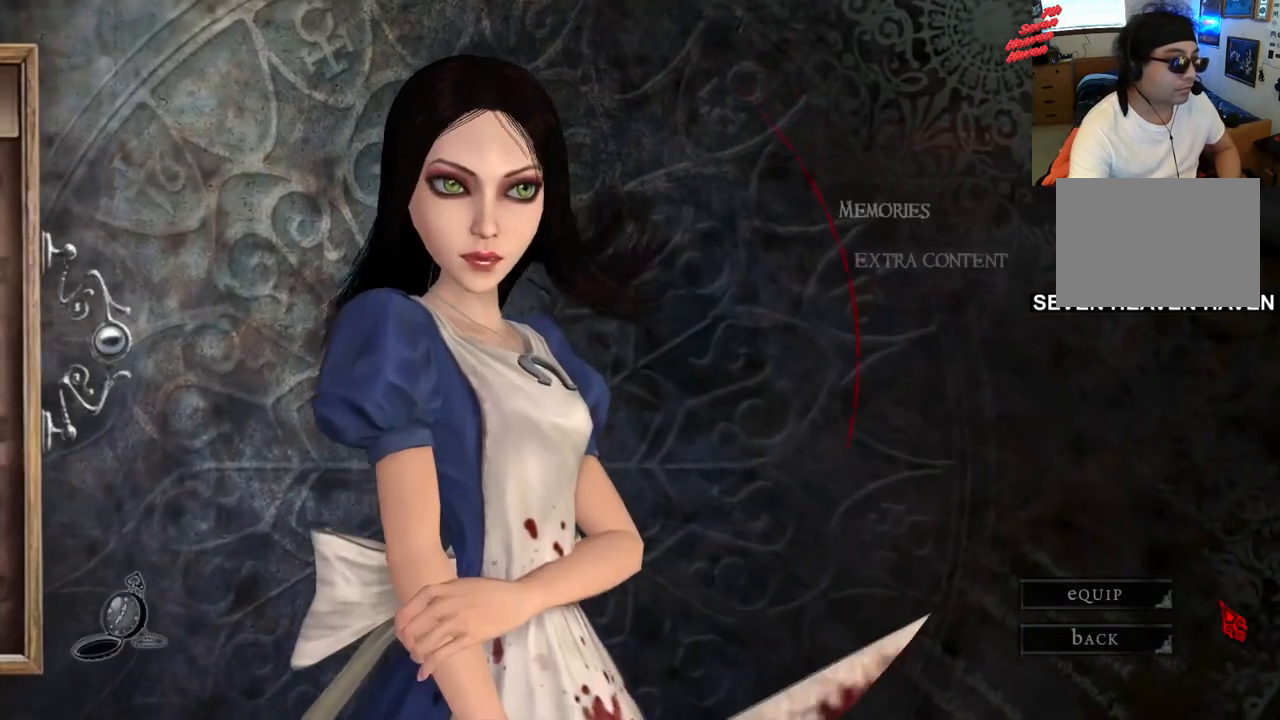
{"dt_ms": 500, "buttons": [], "left_stick": "center", "right_stick": "center", "events": []}
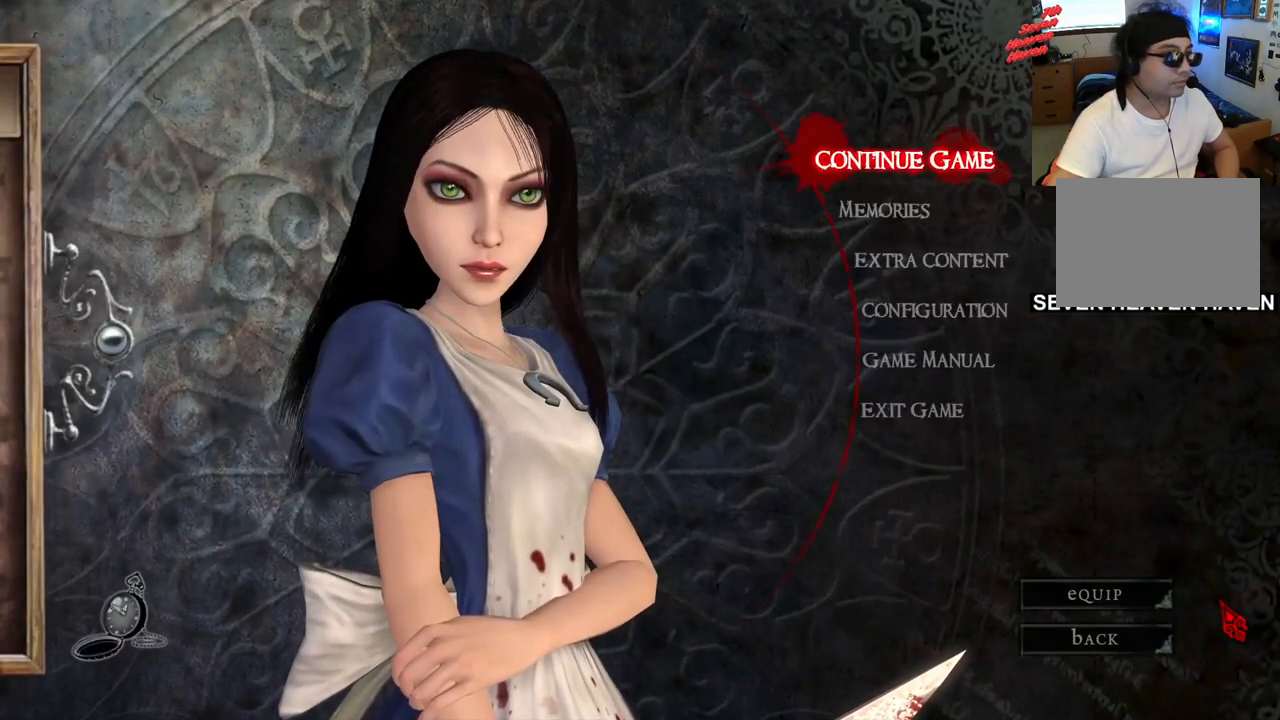
{"dt_ms": 500, "buttons": [], "left_stick": "center", "right_stick": "center", "events": [[300, "DPAD_DOWN", "down"], [400, "DPAD_DOWN", "up"]]}
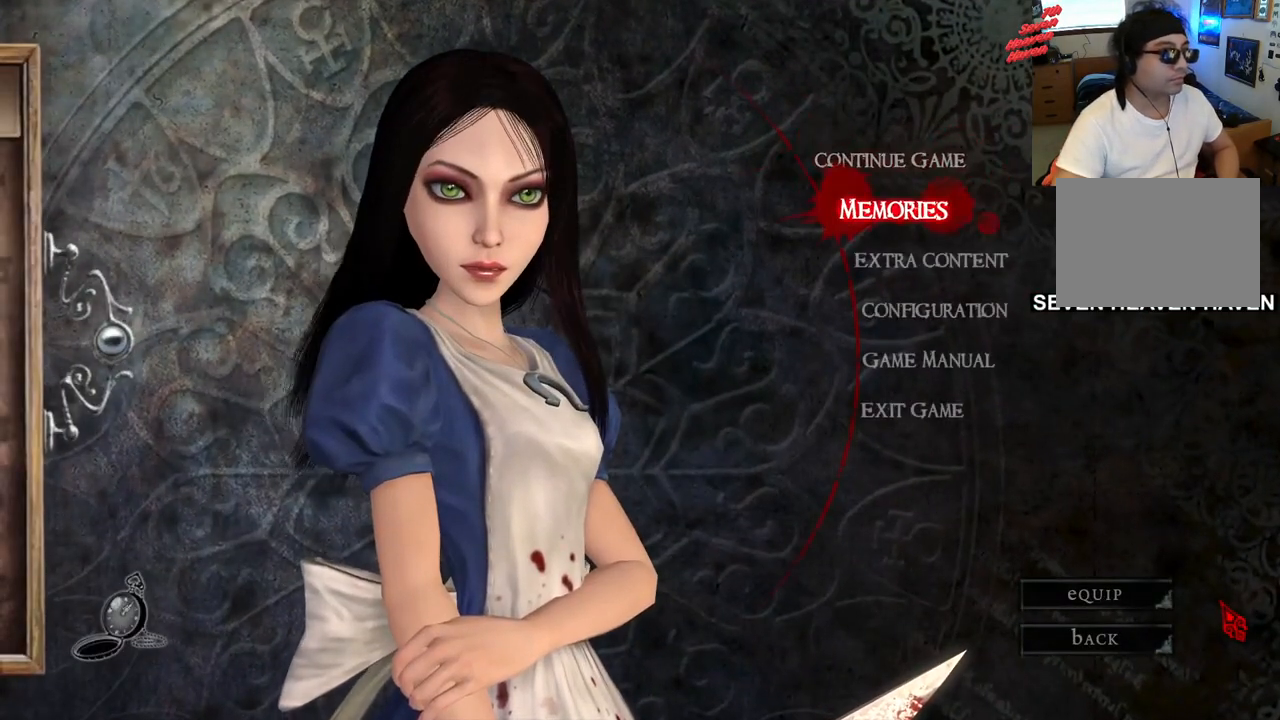
{"dt_ms": 500, "buttons": [], "left_stick": "center", "right_stick": "center", "events": [[100, "DPAD_UP", "down"], [167, "DPAD_UP", "up"]]}
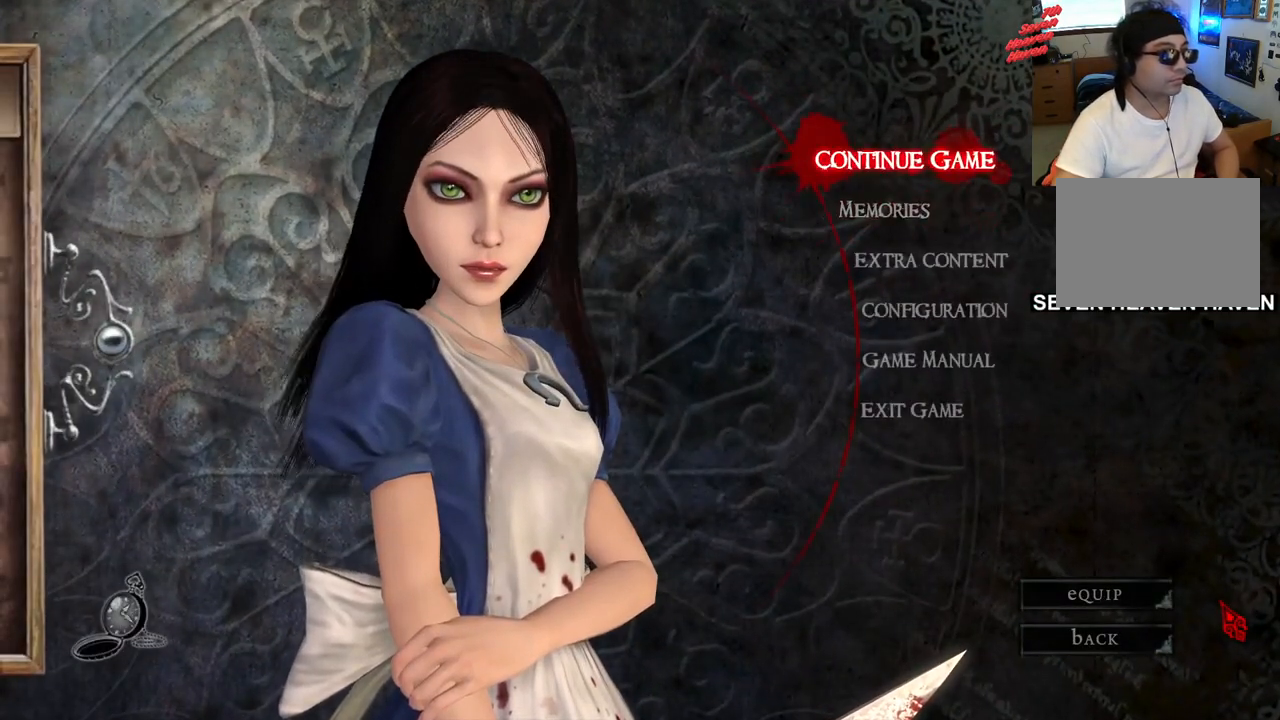
{"dt_ms": 500, "buttons": [], "left_stick": "center", "right_stick": "center", "events": [[67, "CROSS", "down"], [183, "CROSS", "up"]]}
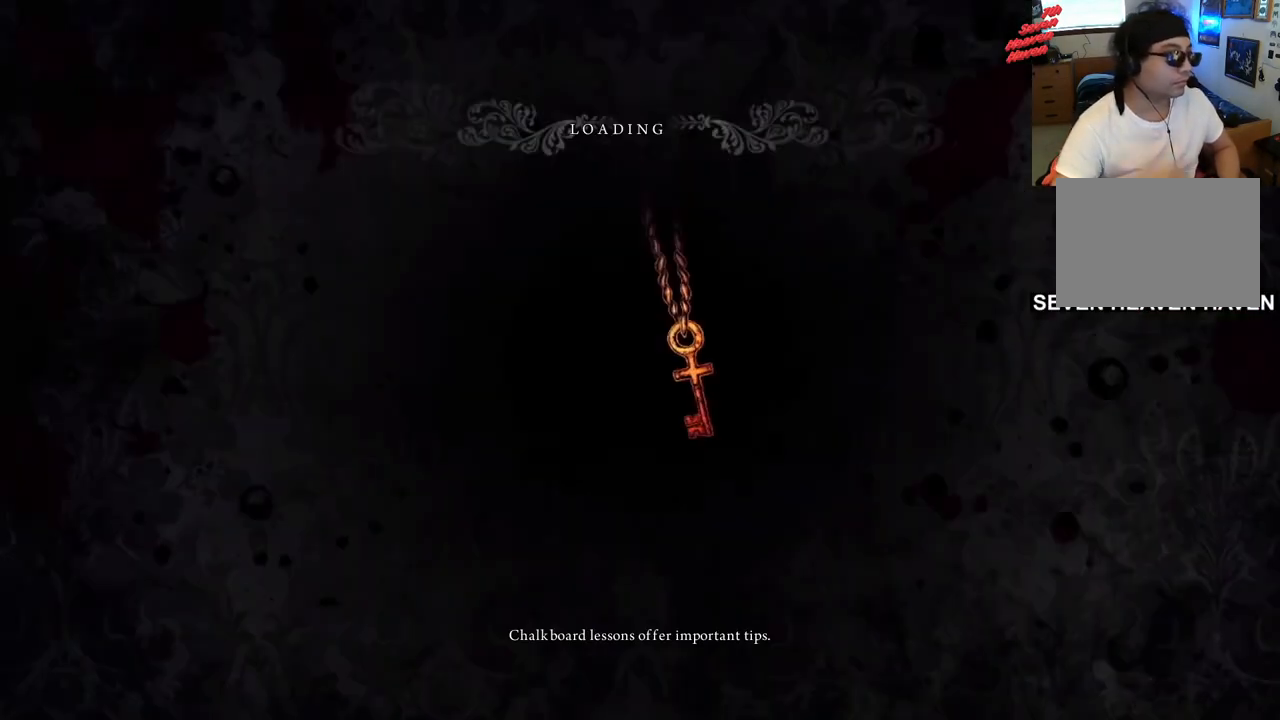
{"dt_ms": 500, "buttons": [], "left_stick": "center", "right_stick": "center", "events": []}
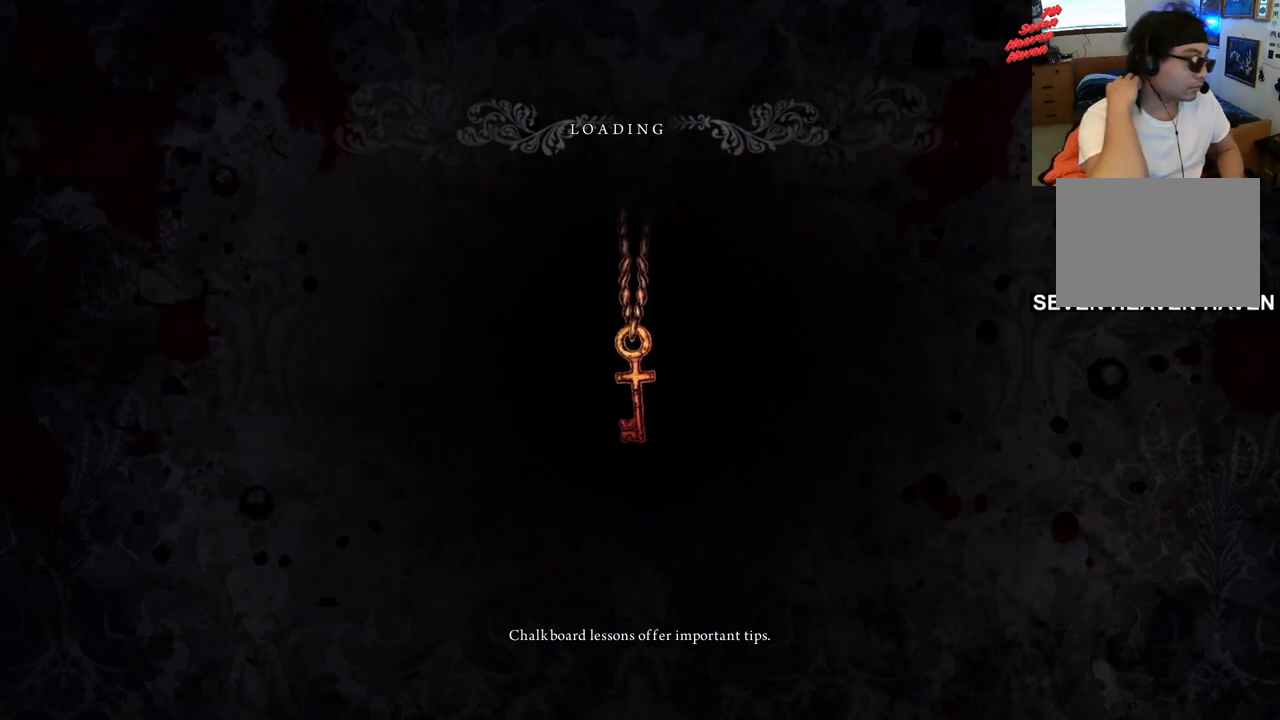
{"dt_ms": 500, "buttons": [], "left_stick": "center", "right_stick": "center", "events": []}
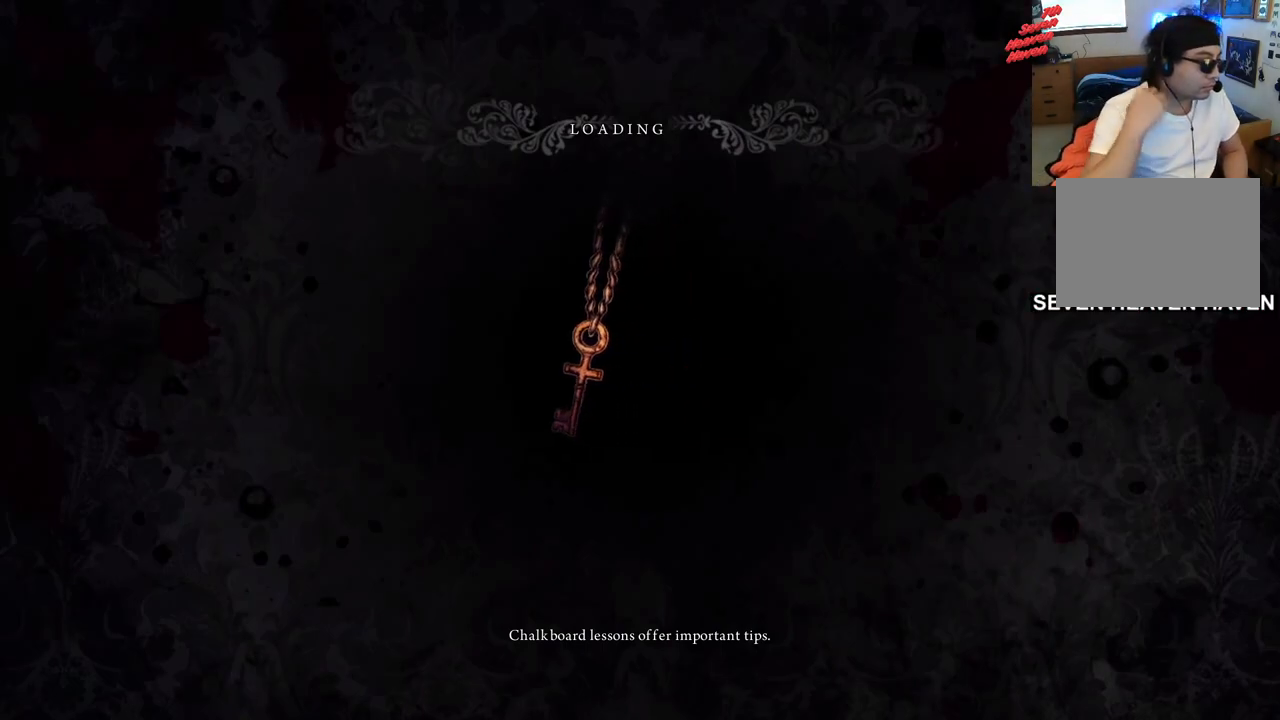
{"dt_ms": 500, "buttons": [], "left_stick": "center", "right_stick": "center", "events": []}
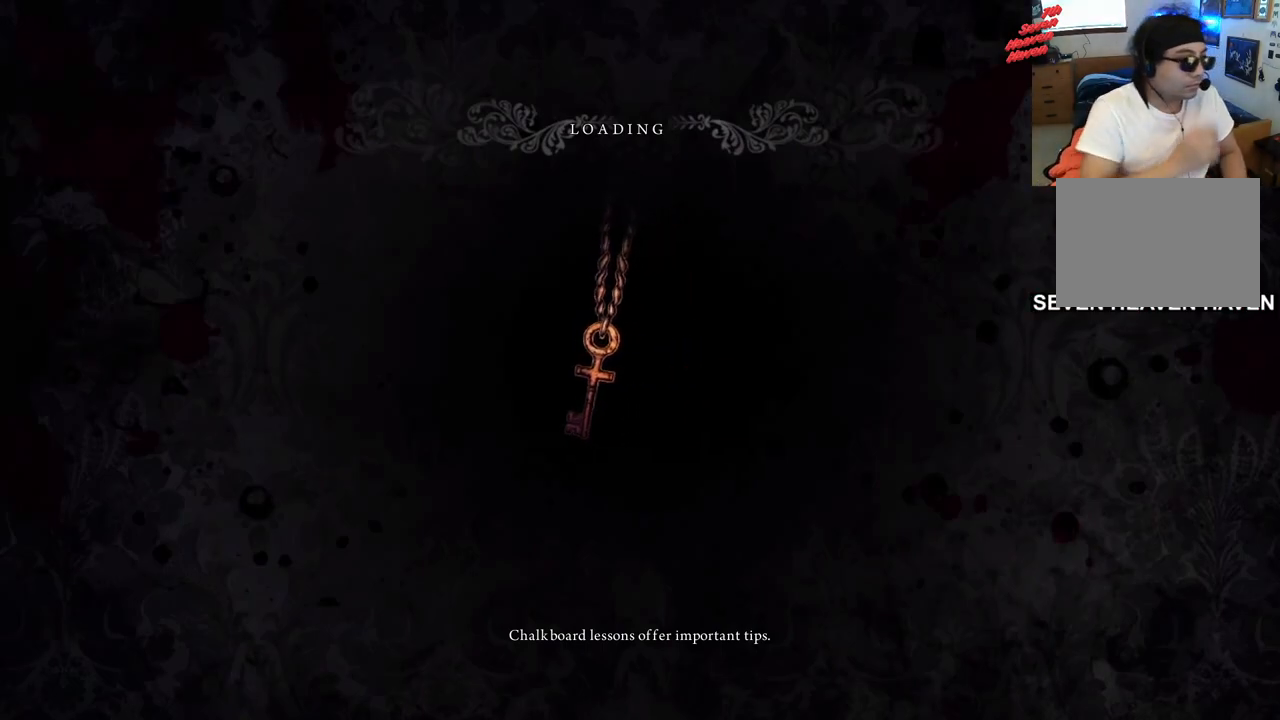
{"dt_ms": 500, "buttons": [], "left_stick": "center", "right_stick": "center", "events": []}
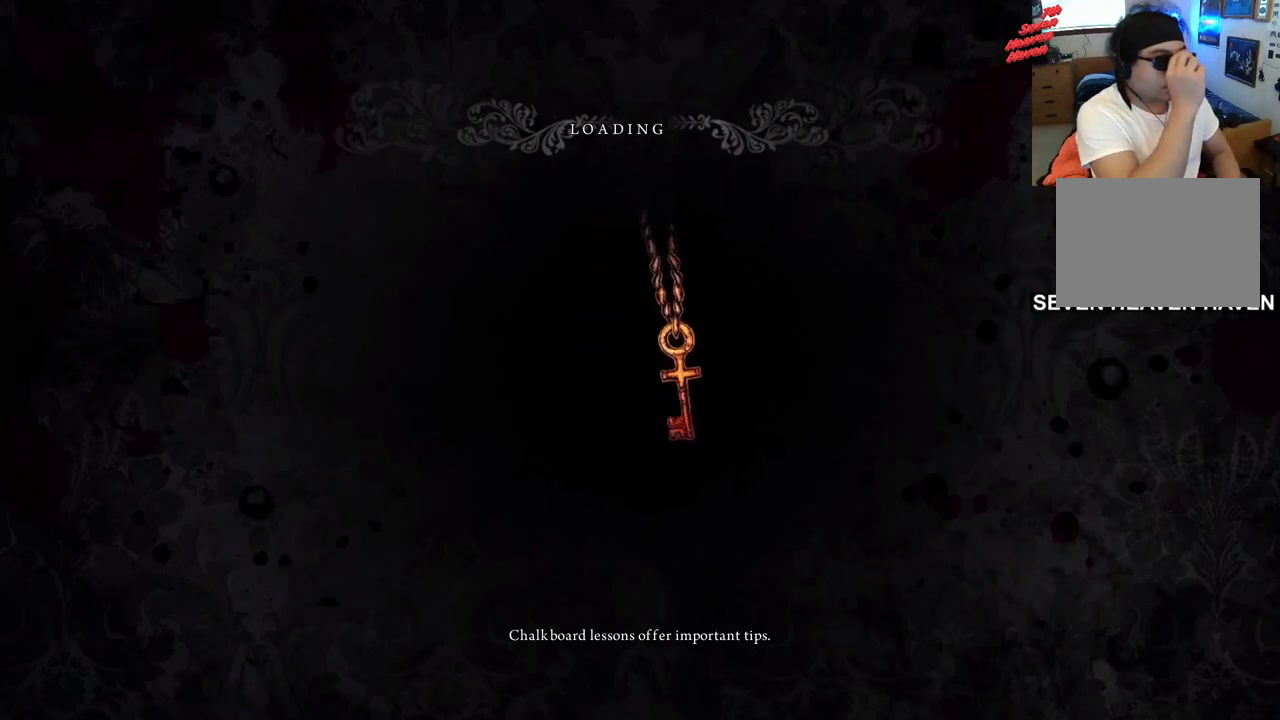
{"dt_ms": 500, "buttons": [], "left_stick": "center", "right_stick": "center", "events": []}
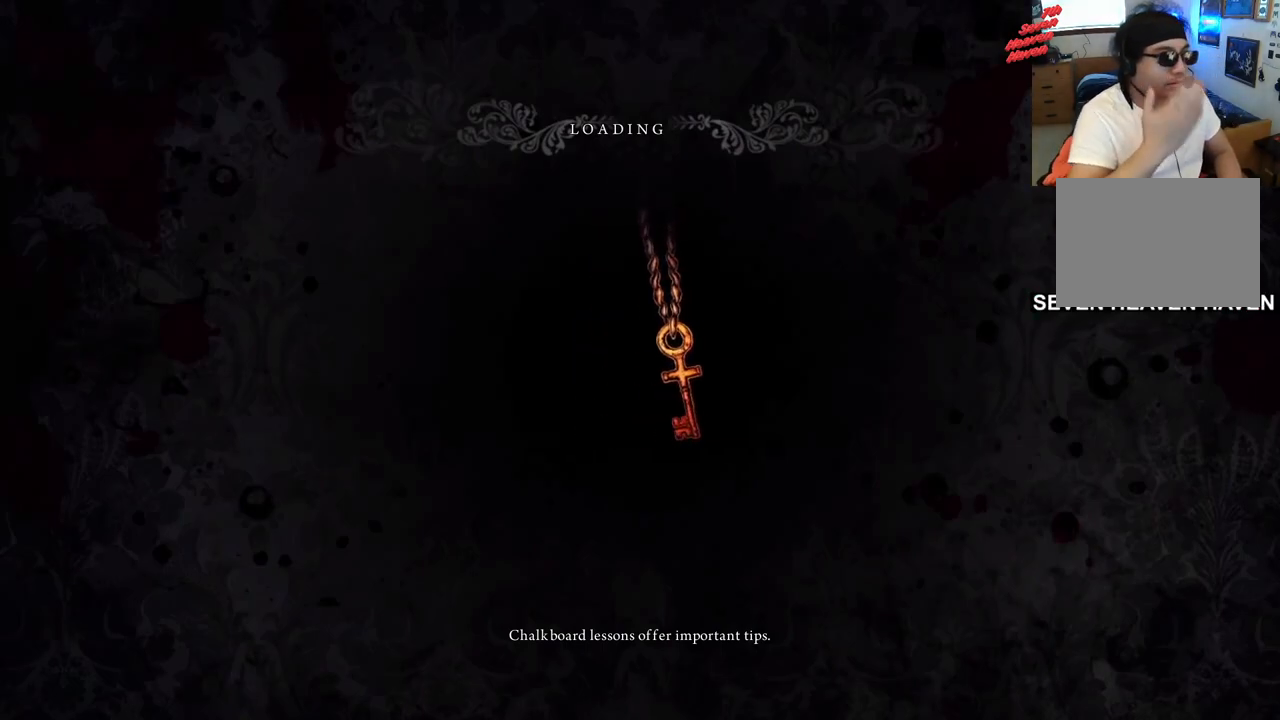
{"dt_ms": 500, "buttons": [], "left_stick": "center", "right_stick": "center", "events": []}
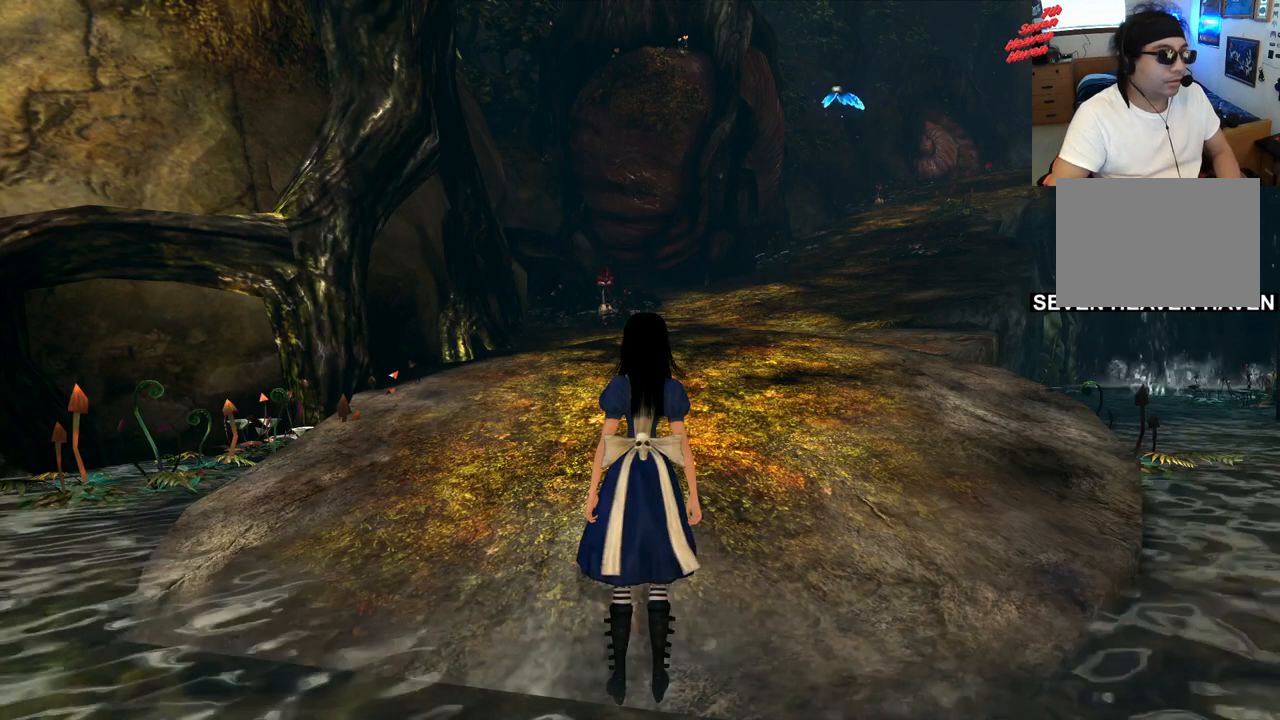
{"dt_ms": 500, "buttons": [], "left_stick": "center", "right_stick": "center", "events": []}
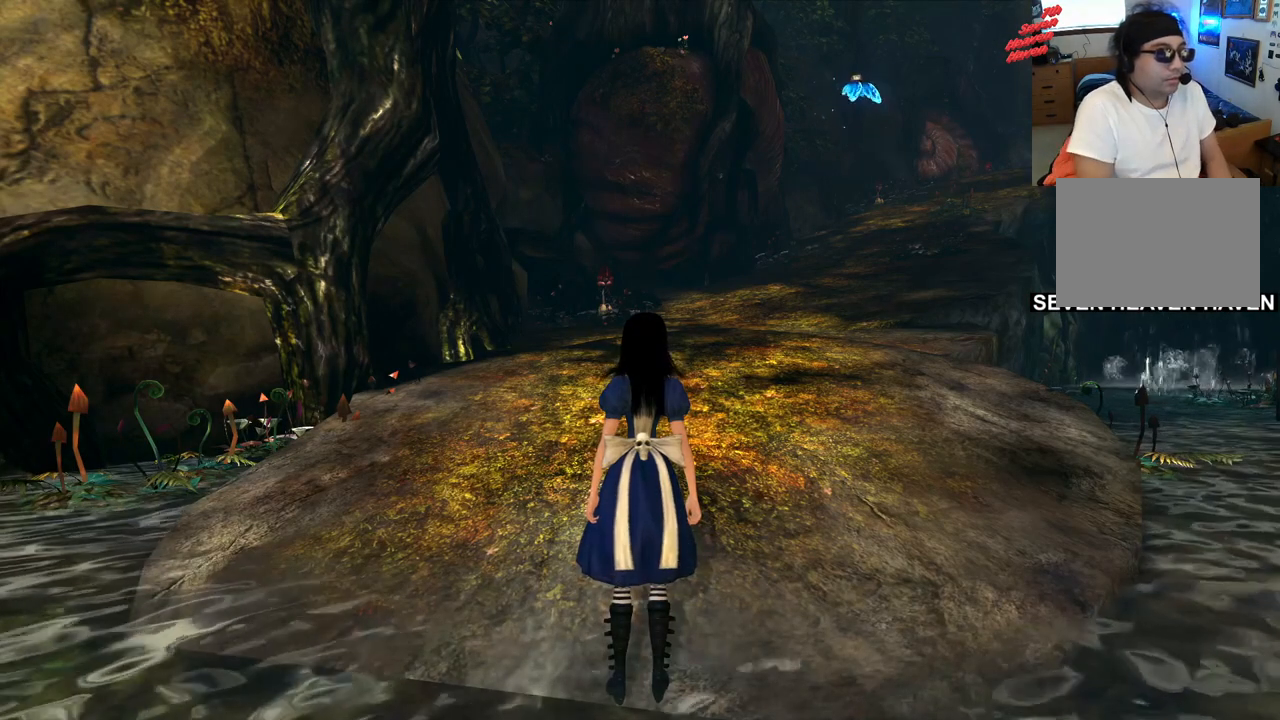
{"dt_ms": 500, "buttons": [], "left_stick": "right", "right_stick": "right", "events": [[183, "left_stick", "down-right"], [317, "right_stick", "right"], [367, "left_stick", "right"]]}
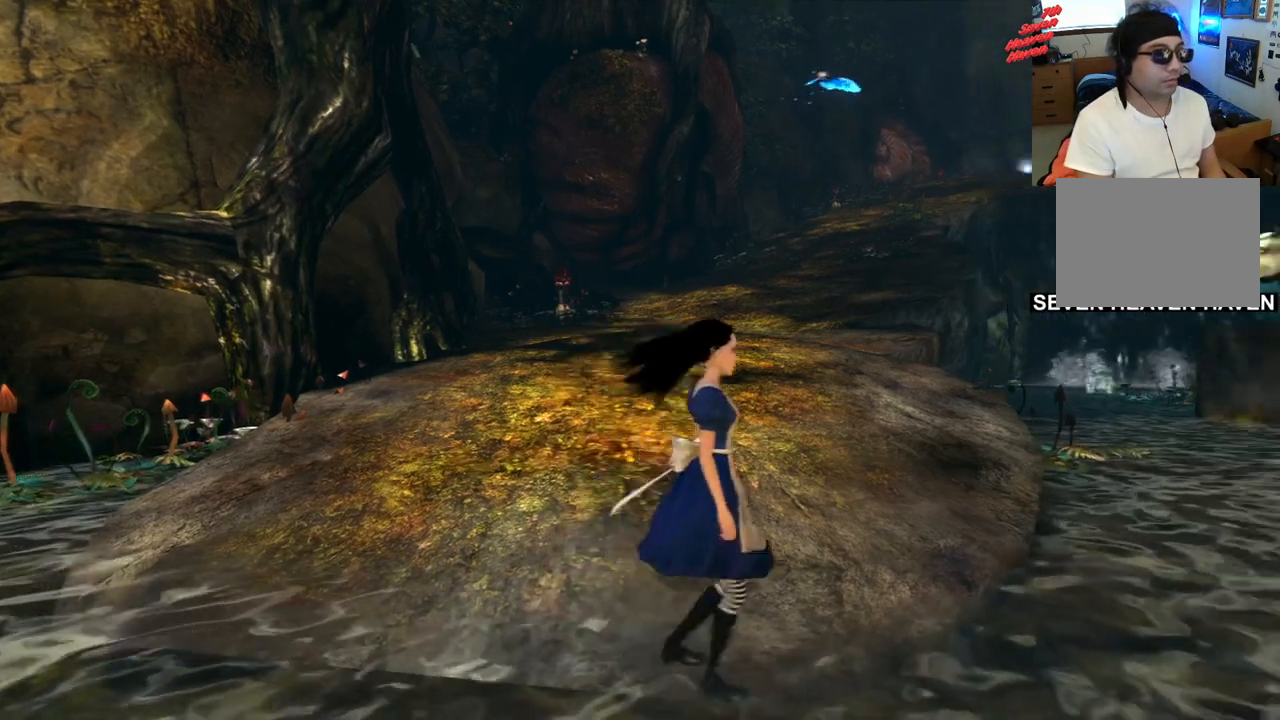
{"dt_ms": 500, "buttons": [], "left_stick": "right", "right_stick": "right", "events": []}
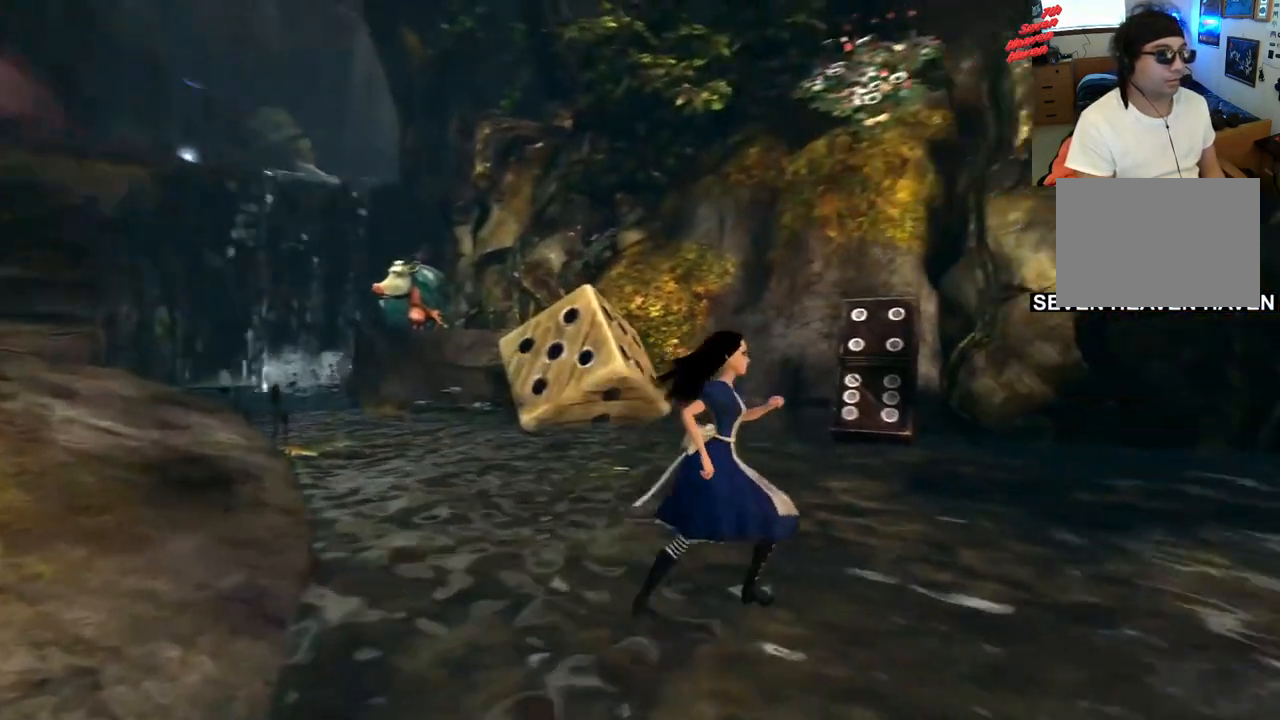
{"dt_ms": 500, "buttons": [], "left_stick": "up-right", "right_stick": "center", "events": [[267, "right_stick", "center"], [367, "left_stick", "up-right"]]}
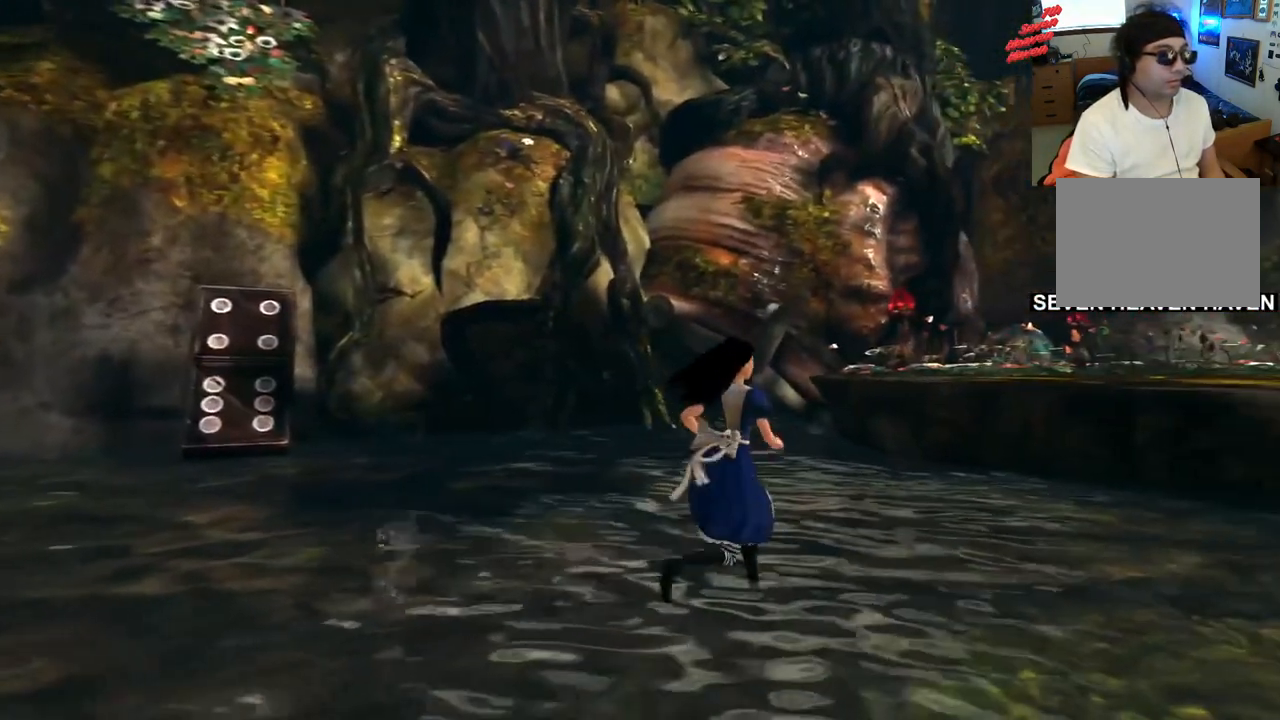
{"dt_ms": 500, "buttons": [], "left_stick": "up-left", "right_stick": "center", "events": [[333, "left_stick", "up"], [483, "left_stick", "up-left"]]}
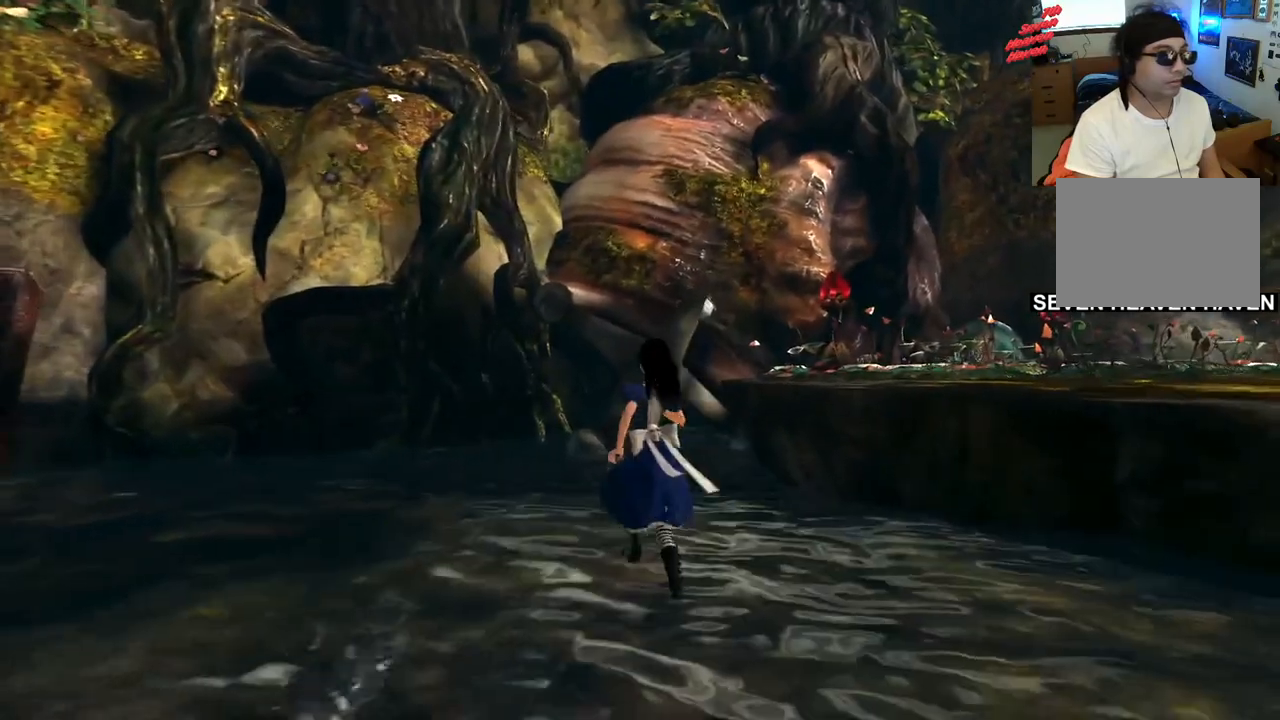
{"dt_ms": 500, "buttons": [], "left_stick": "right", "right_stick": "center", "events": [[133, "left_stick", "up-right"], [217, "CROSS", "down"], [250, "left_stick", "right"], [383, "CROSS", "up"]]}
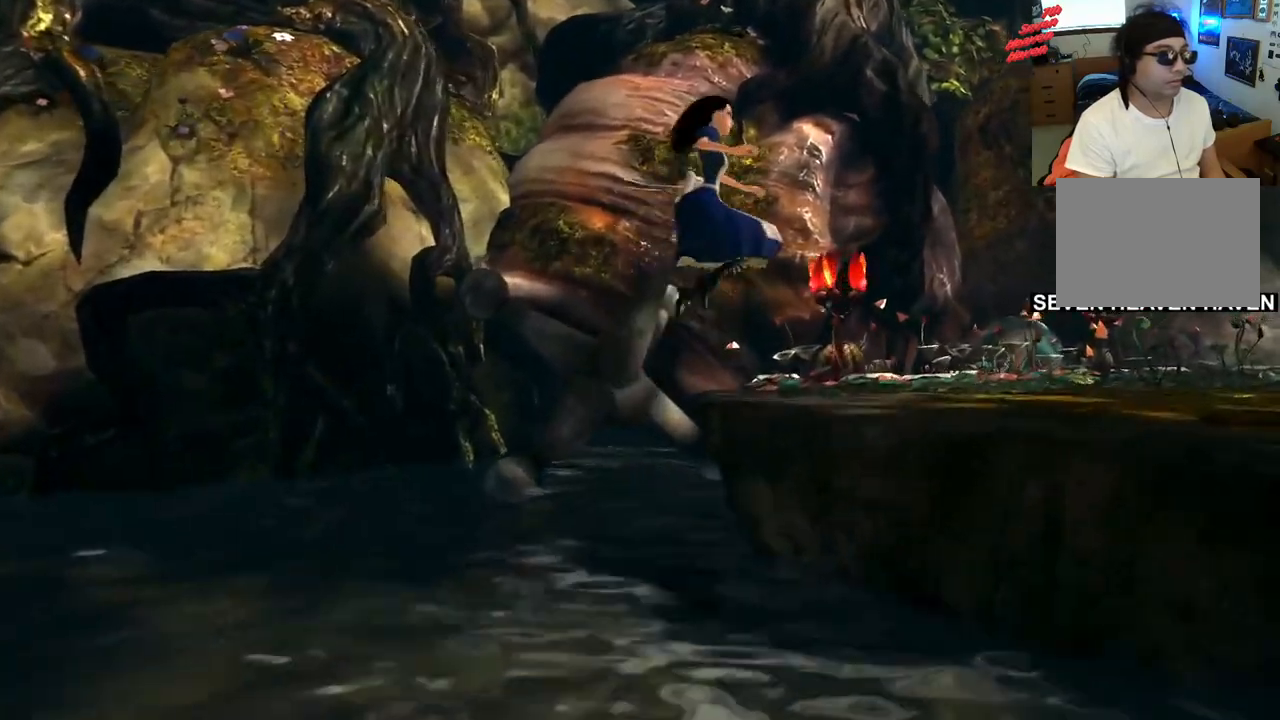
{"dt_ms": 1000, "buttons": [], "left_stick": "up", "right_stick": "center"}
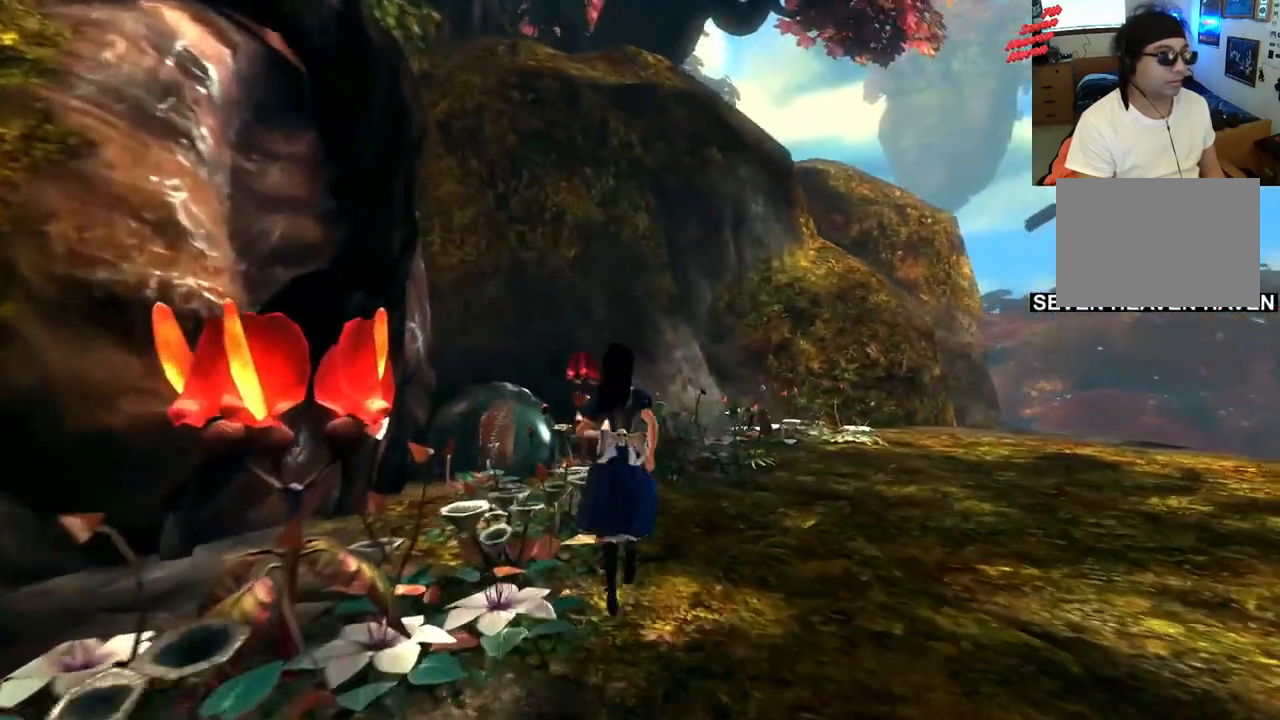
{"dt_ms": 500, "buttons": [], "left_stick": "up", "right_stick": "right"}